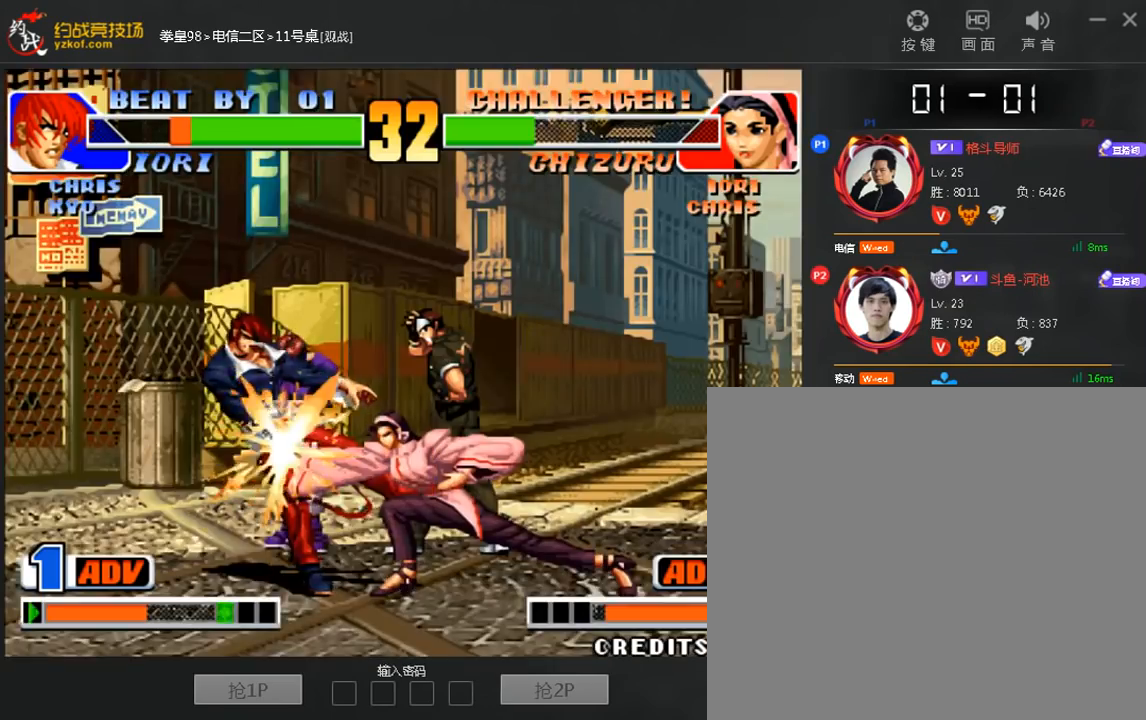
Gameplay with a controller (arcade stick); each line is a JSON object with the inputs held at the frame after it (dt_ms = milliseconds from this image to that frame). "events" lists button and stick changes between this image and that frame as [ms after this image, input, new state], when the widget could be followed in between. Not read: D L3 R3.
{"dt_ms": 520, "buttons": [], "left_stick": "center", "events": [[400, "left_stick", "left"], [480, "left_stick", "center"]]}
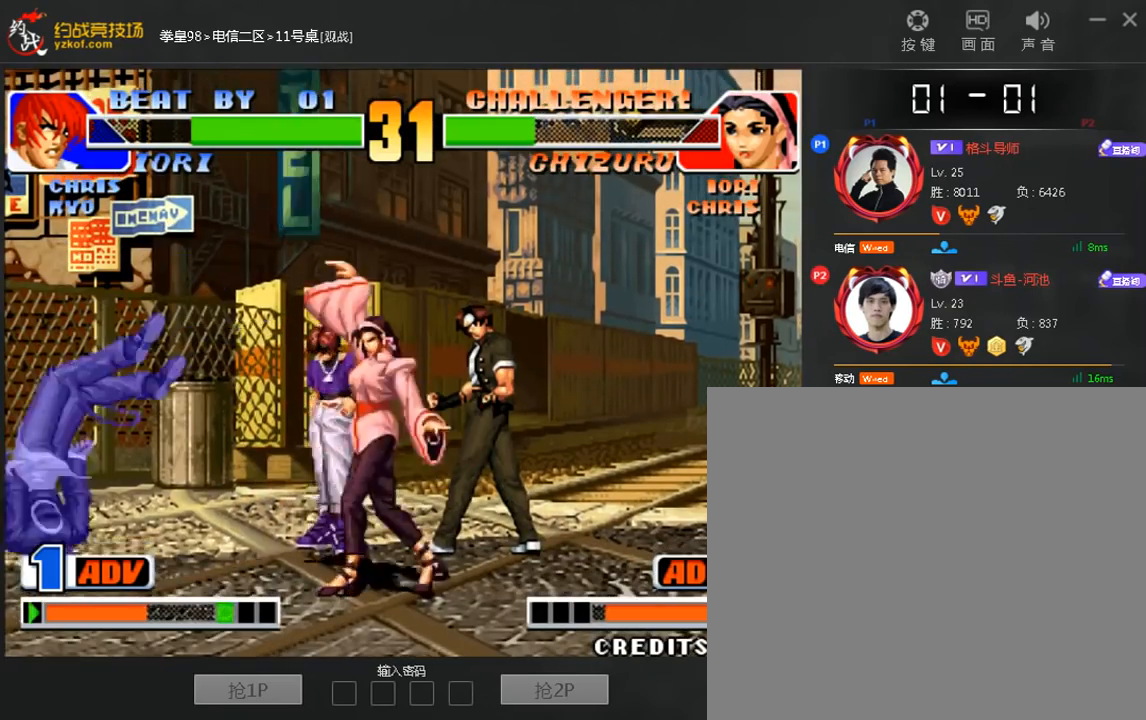
{"dt_ms": 480, "buttons": [], "left_stick": "center", "events": []}
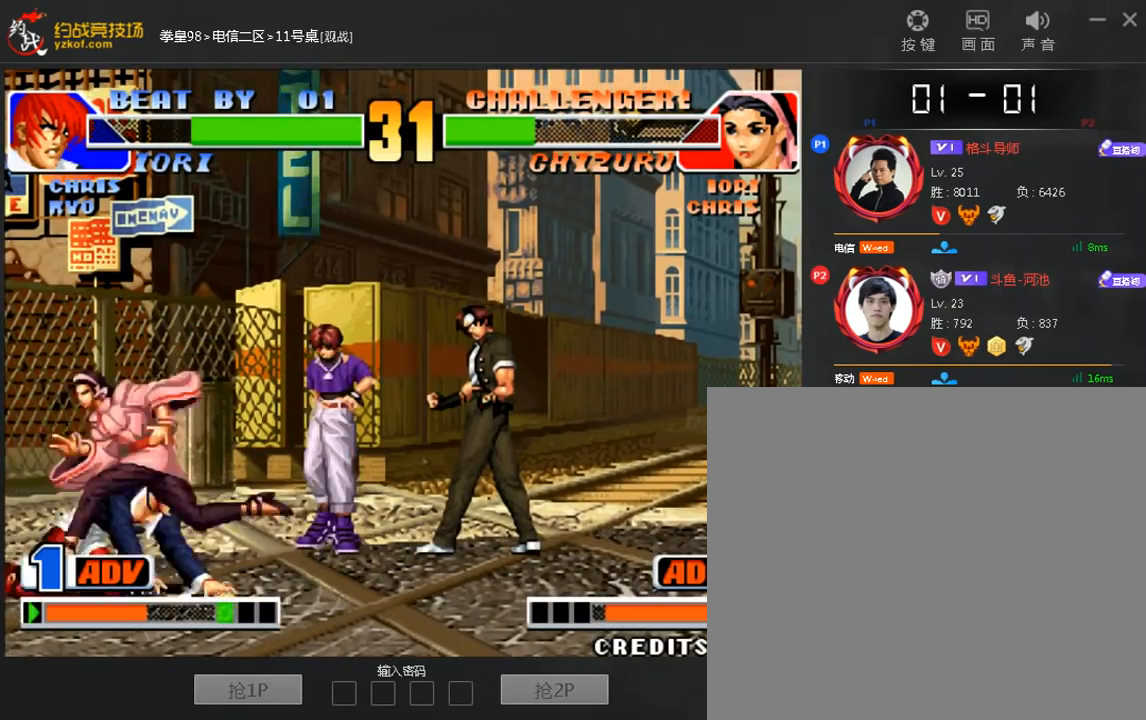
{"dt_ms": 1000, "buttons": [], "left_stick": "down-left"}
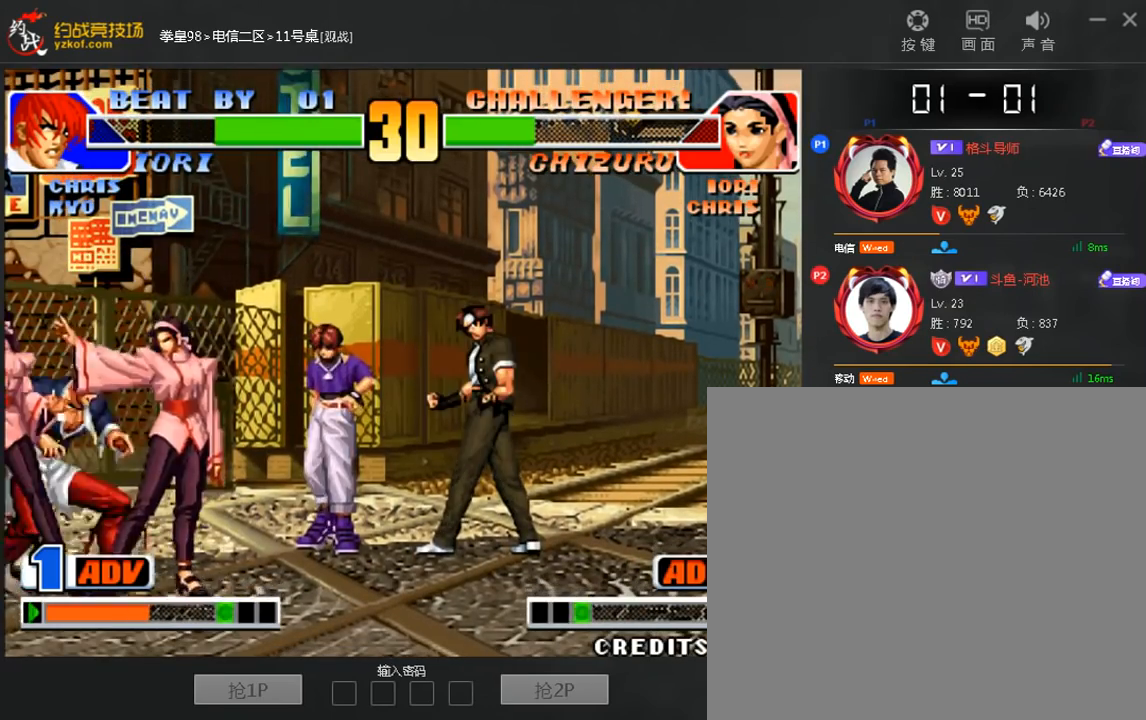
{"dt_ms": 520, "buttons": ["B"], "left_stick": "right", "events": [[240, "A", "down"], [240, "B", "down"], [240, "left_stick", "right"], [400, "A", "up"]]}
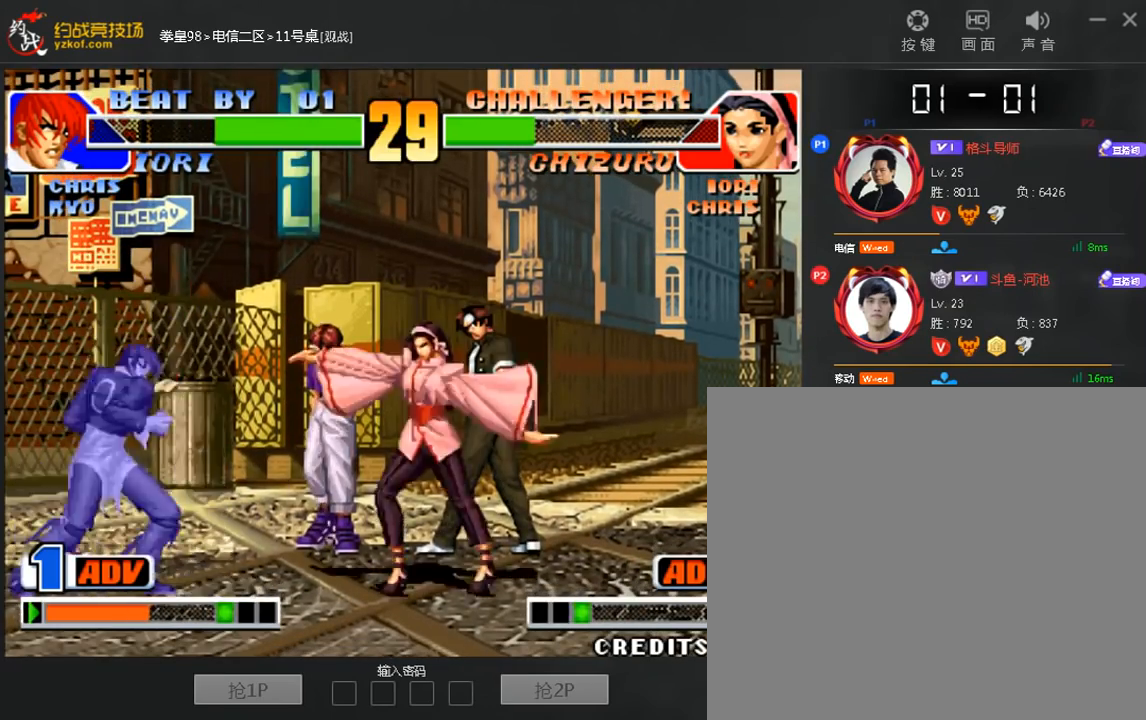
{"dt_ms": 480, "buttons": [], "left_stick": "down-left", "events": [[40, "B", "up"], [80, "left_stick", "center"], [160, "left_stick", "left"], [240, "left_stick", "down-left"]]}
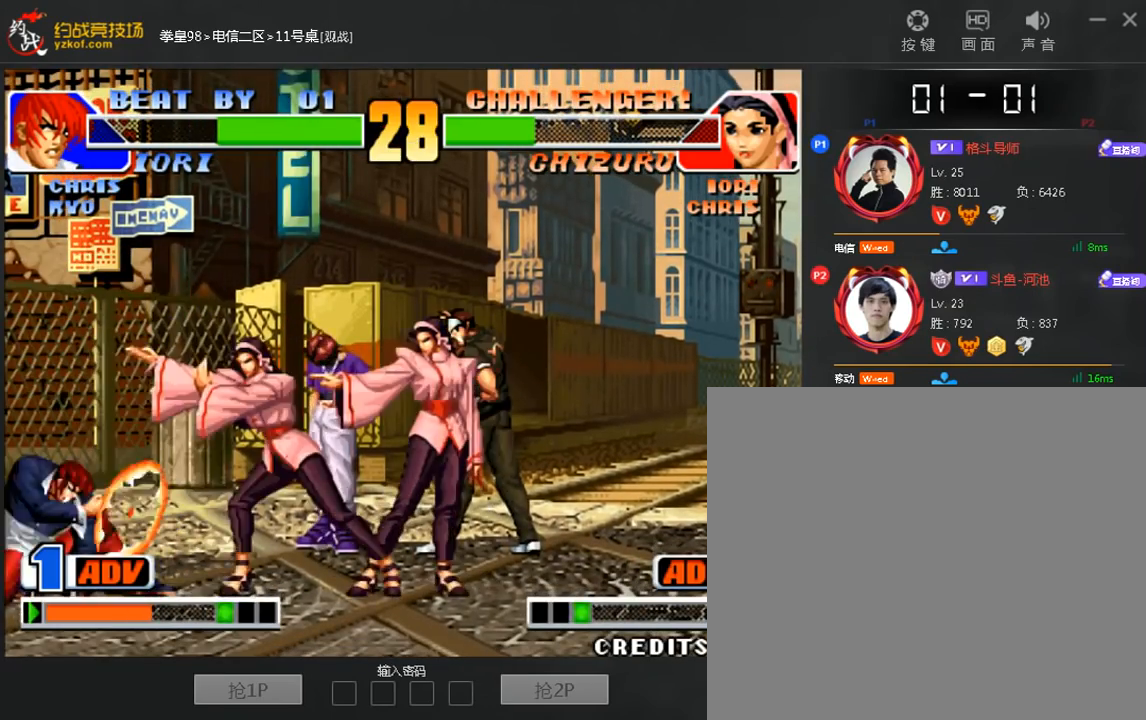
{"dt_ms": 520, "buttons": [], "left_stick": "down-left", "events": []}
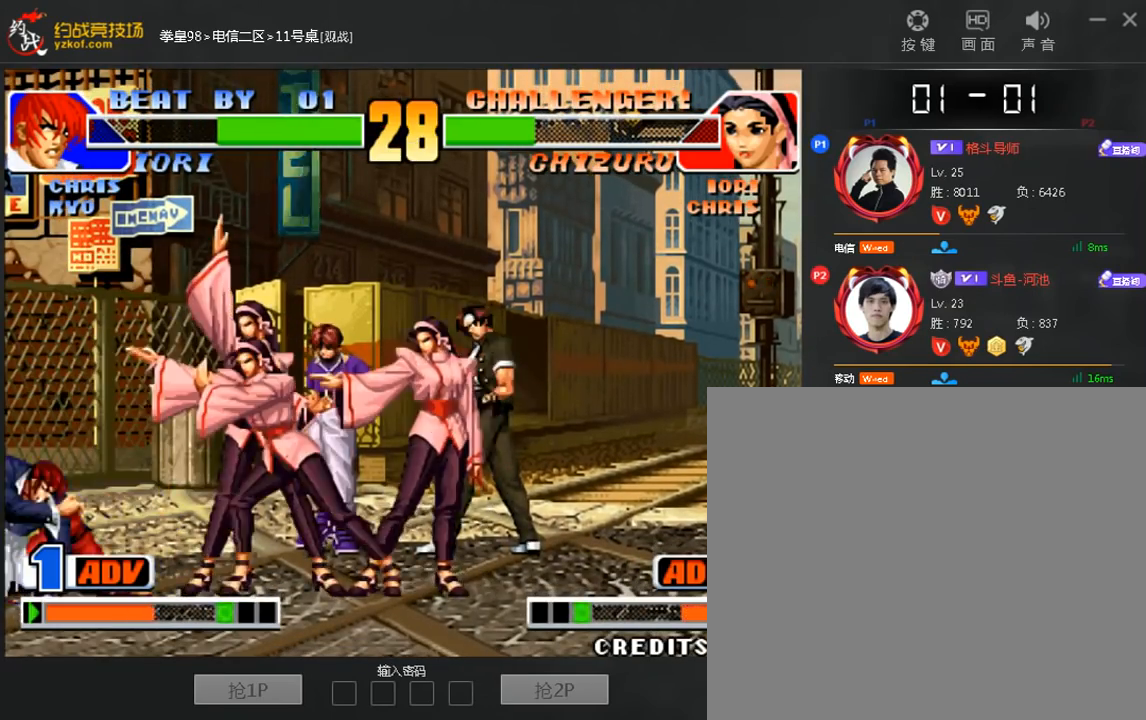
{"dt_ms": 480, "buttons": [], "left_stick": "center", "events": [[120, "C", "down"], [160, "left_stick", "left"], [240, "C", "up"], [320, "left_stick", "center"]]}
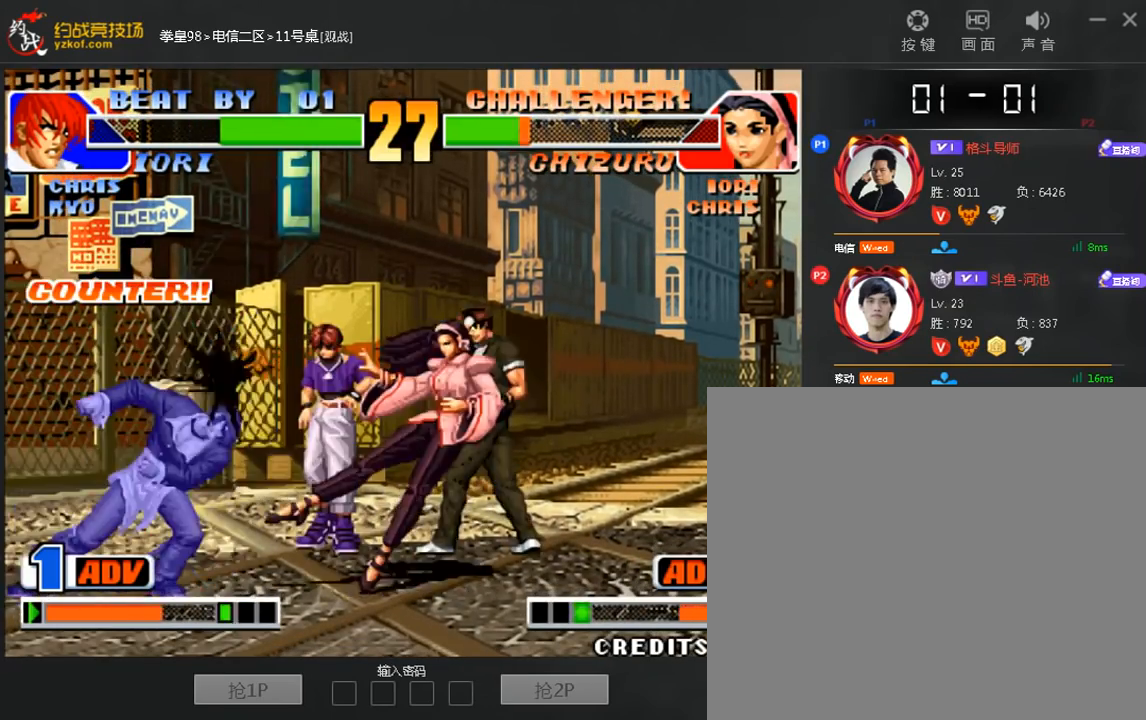
{"dt_ms": 520, "buttons": [], "left_stick": "center", "events": [[440, "left_stick", "right"], [520, "left_stick", "center"]]}
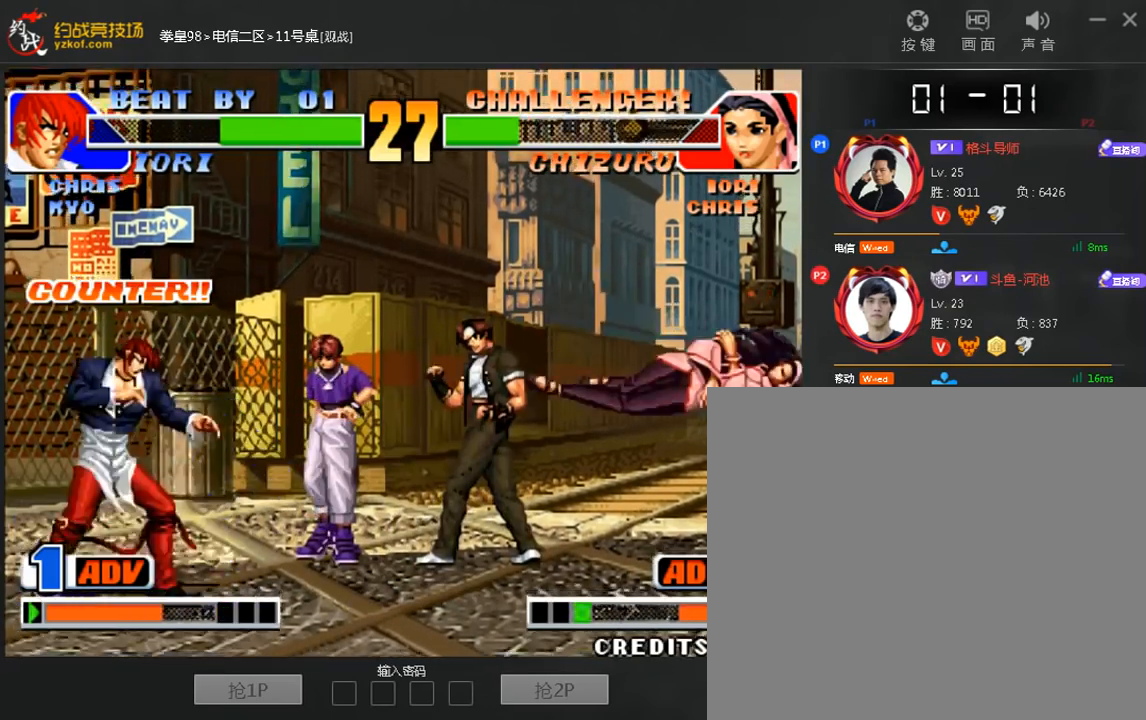
{"dt_ms": 480, "buttons": [], "left_stick": "center", "events": [[40, "left_stick", "right"], [480, "left_stick", "center"]]}
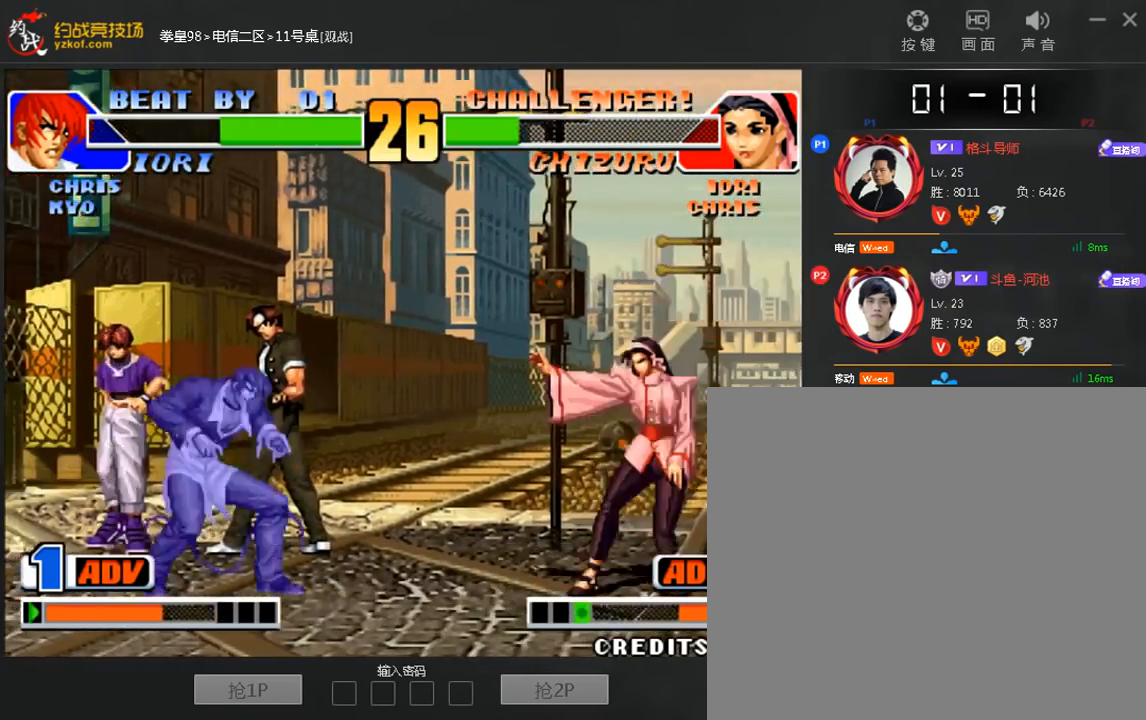
{"dt_ms": 520, "buttons": [], "left_stick": "down-left", "events": [[480, "left_stick", "down-left"]]}
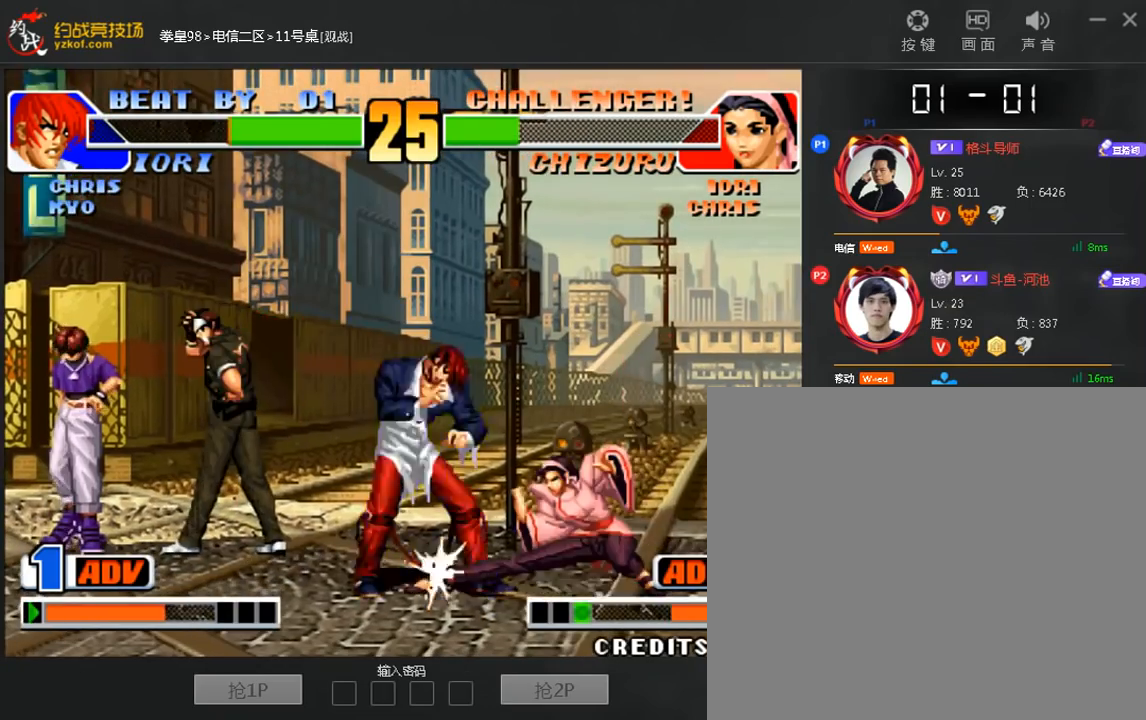
{"dt_ms": 480, "buttons": [], "left_stick": "down-left", "events": [[160, "left_stick", "left"], [280, "left_stick", "down-left"]]}
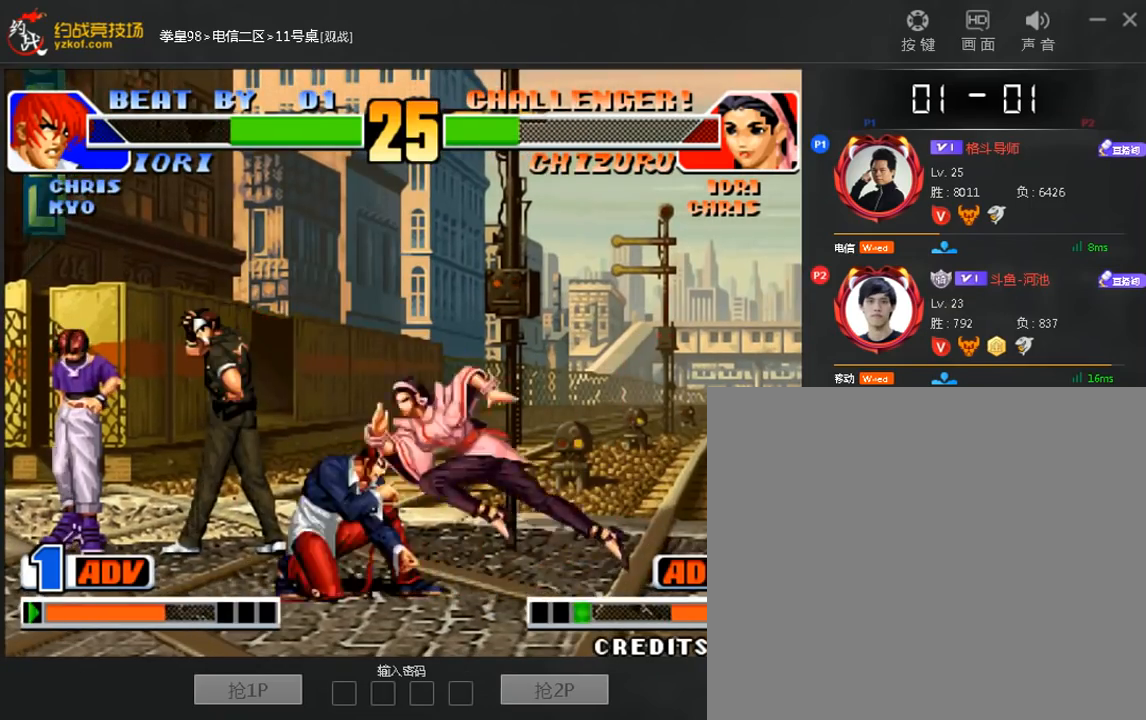
{"dt_ms": 520, "buttons": ["B"], "left_stick": "down-left", "events": [[80, "B", "down"], [240, "B", "up"], [440, "B", "down"]]}
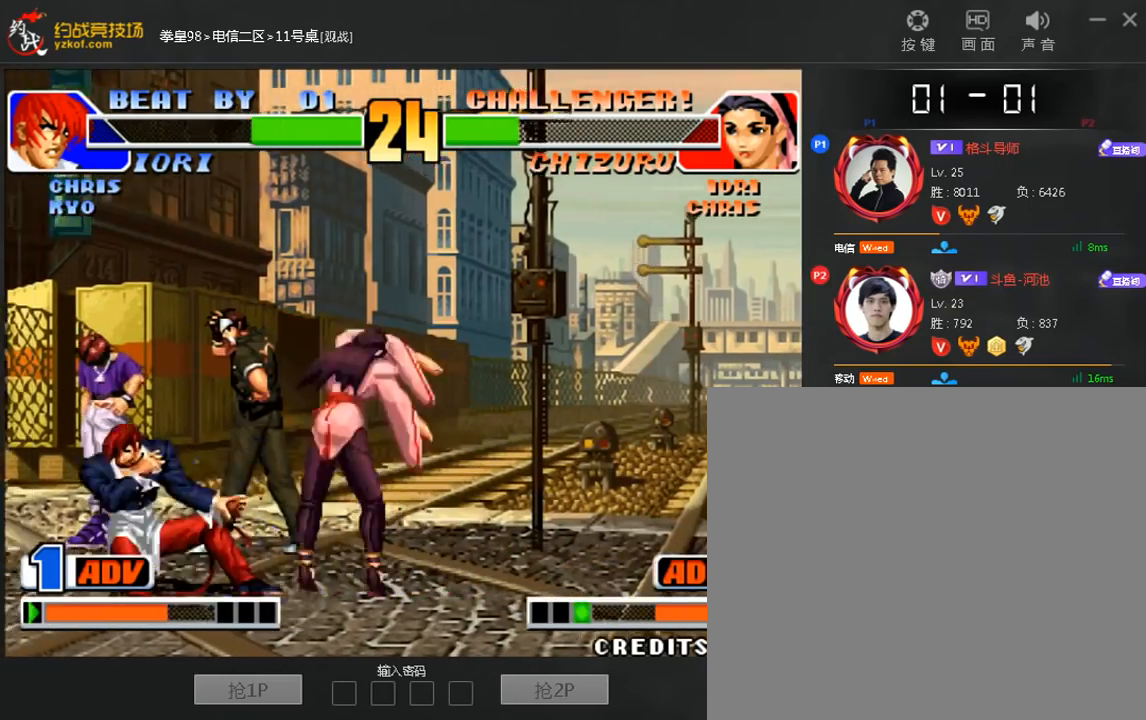
{"dt_ms": 480, "buttons": [], "left_stick": "down-left", "events": [[40, "B", "up"]]}
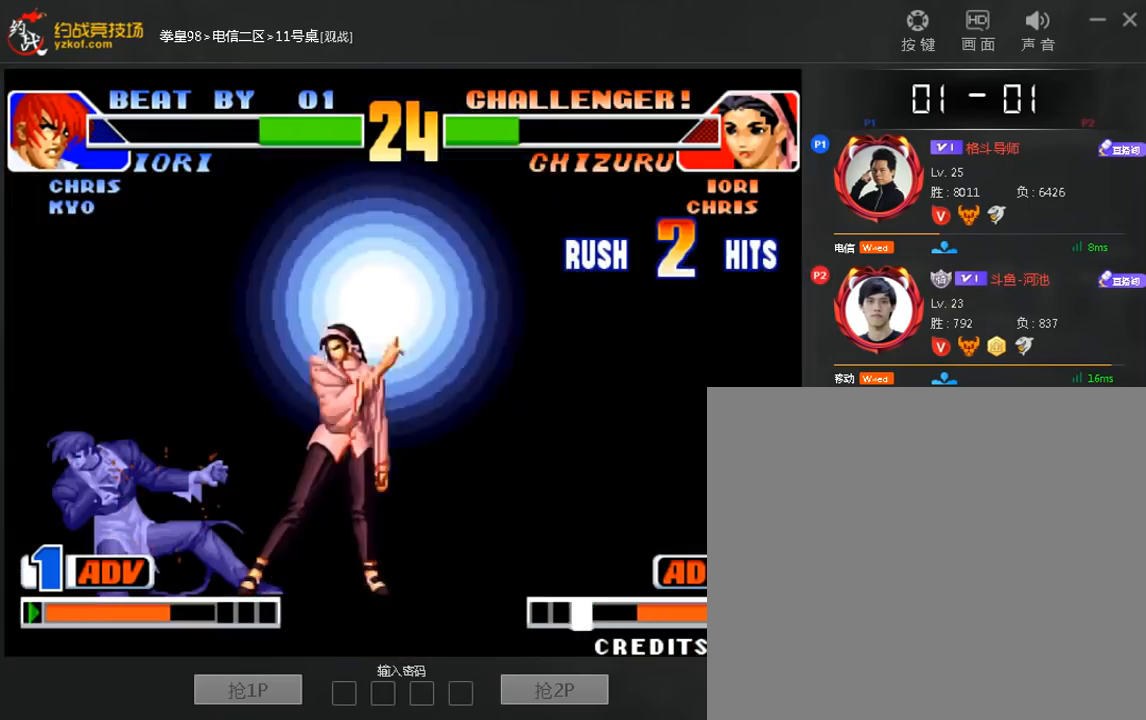
{"dt_ms": 520, "buttons": [], "left_stick": "down-left", "events": []}
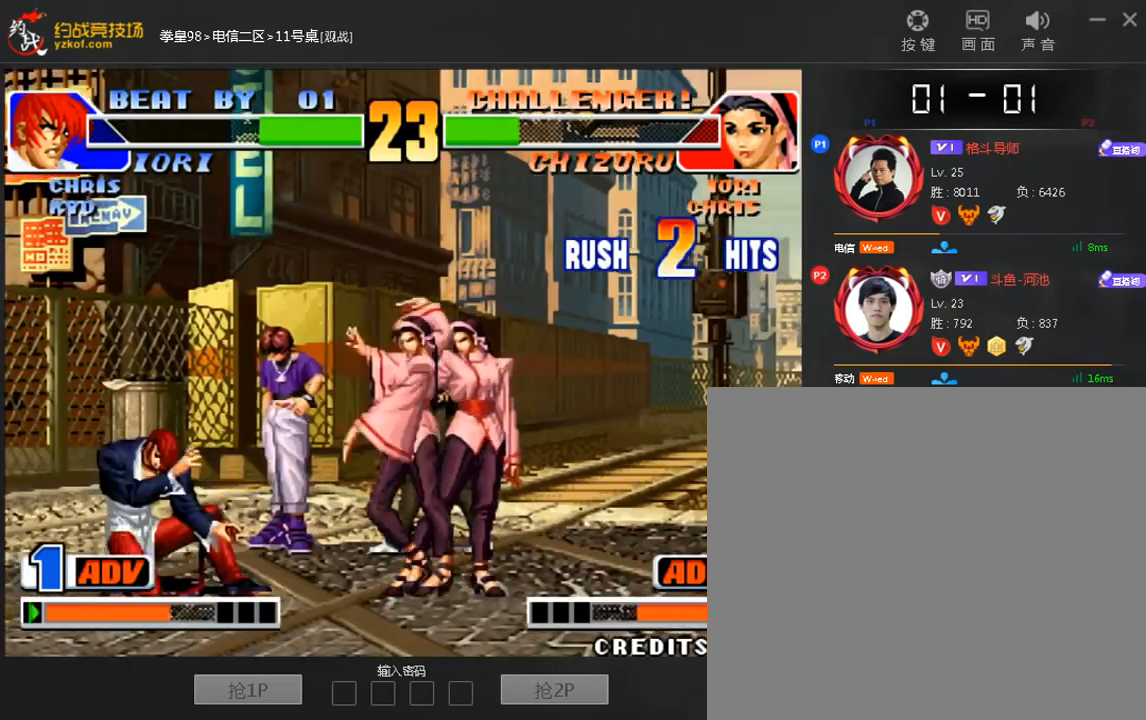
{"dt_ms": 480, "buttons": [], "left_stick": "center", "events": [[120, "left_stick", "down"], [280, "left_stick", "center"]]}
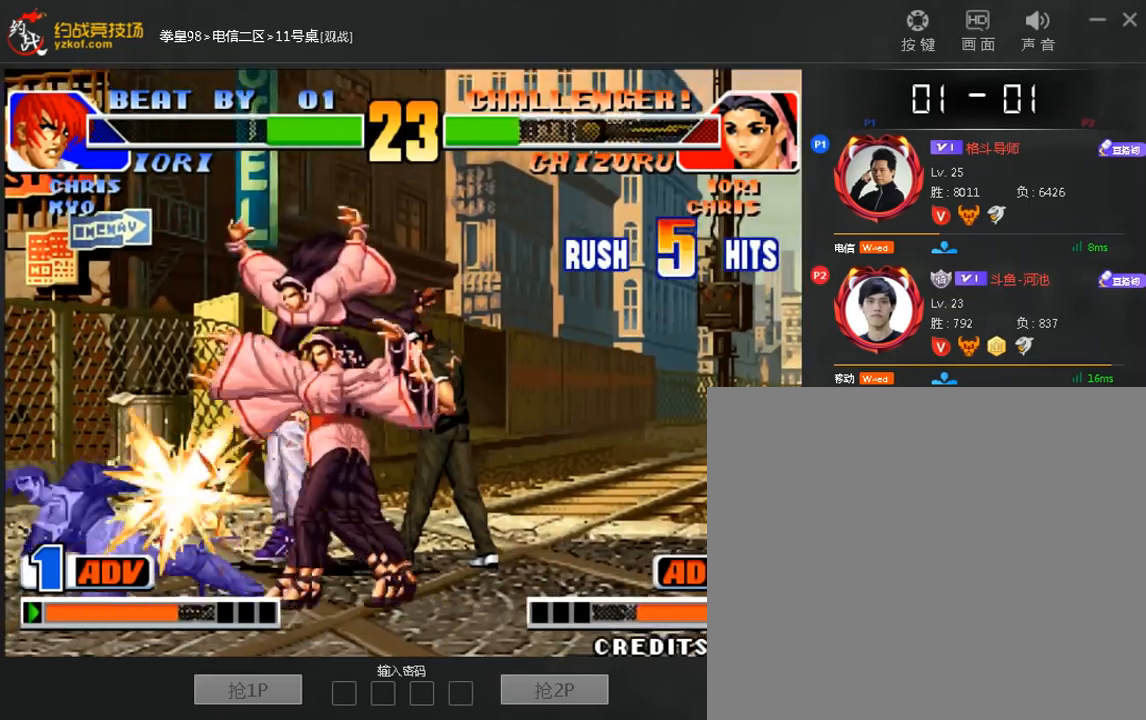
{"dt_ms": 520, "buttons": [], "left_stick": "center", "events": []}
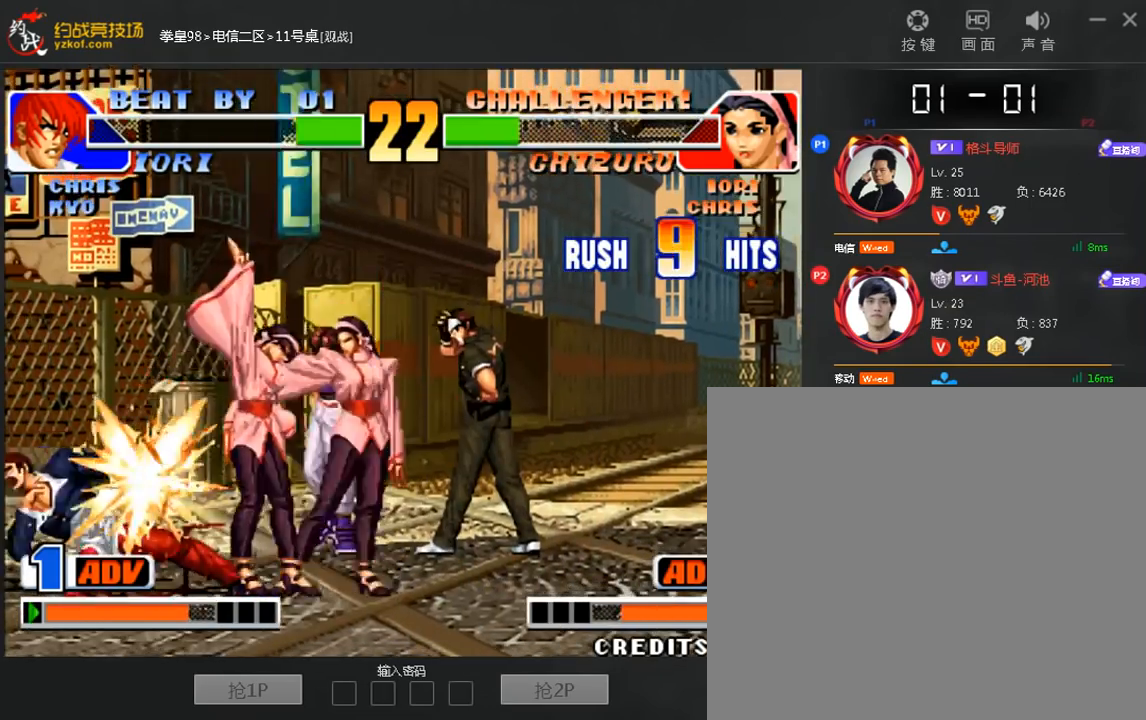
{"dt_ms": 480, "buttons": [], "left_stick": "center", "events": []}
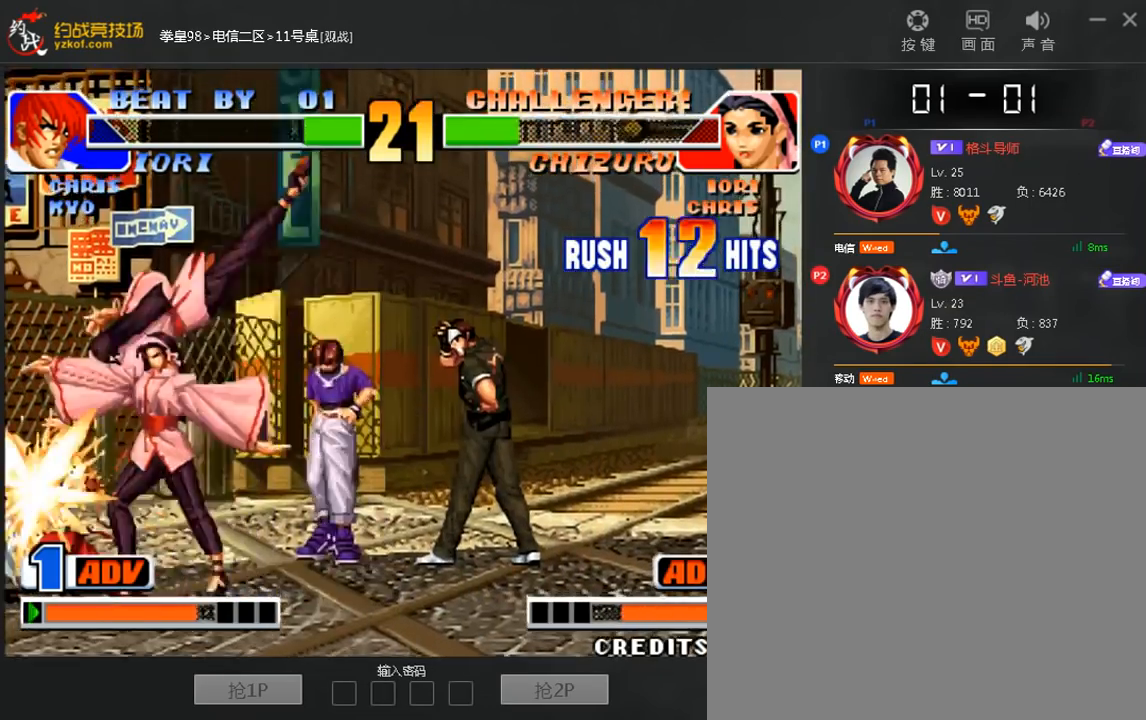
{"dt_ms": 520, "buttons": [], "left_stick": "down-left", "events": [[240, "left_stick", "left"], [320, "left_stick", "down-left"]]}
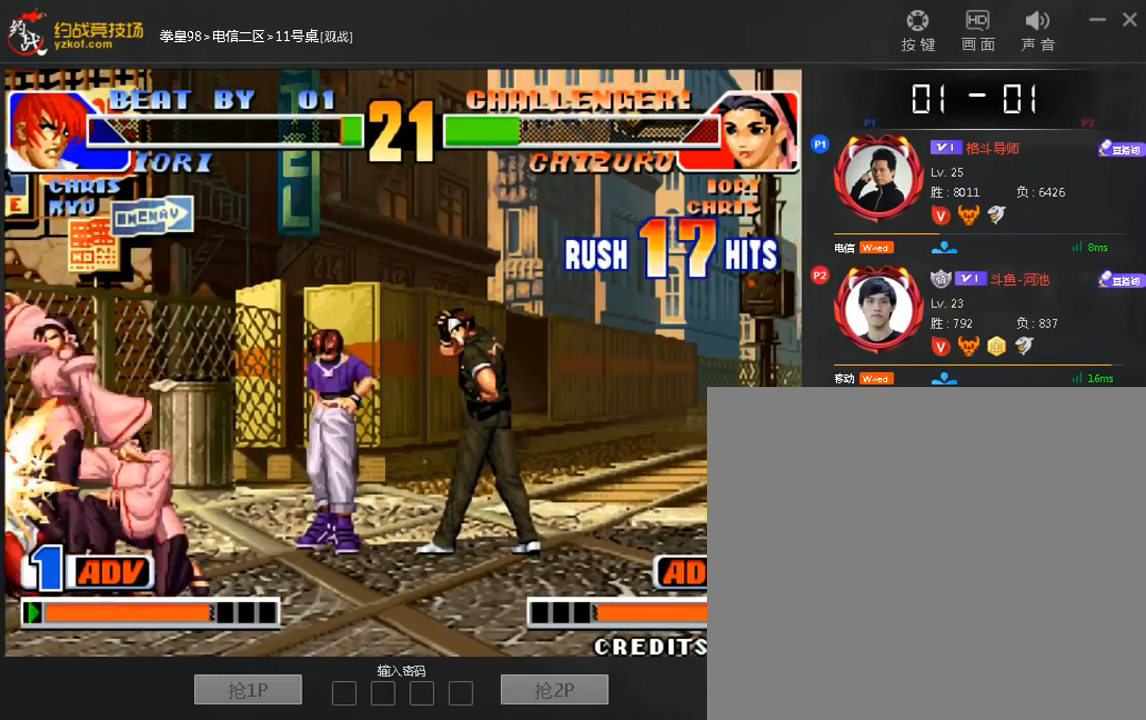
{"dt_ms": 480, "buttons": [], "left_stick": "down-left", "events": []}
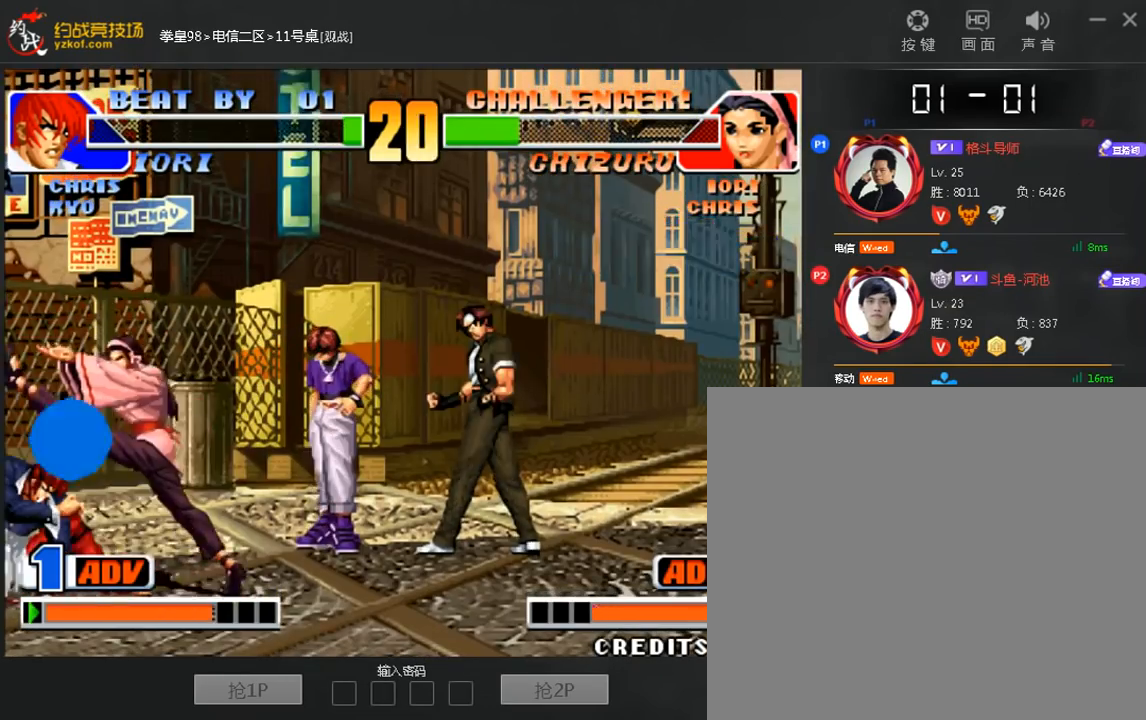
{"dt_ms": 520, "buttons": [], "left_stick": "right", "events": [[320, "left_stick", "right"]]}
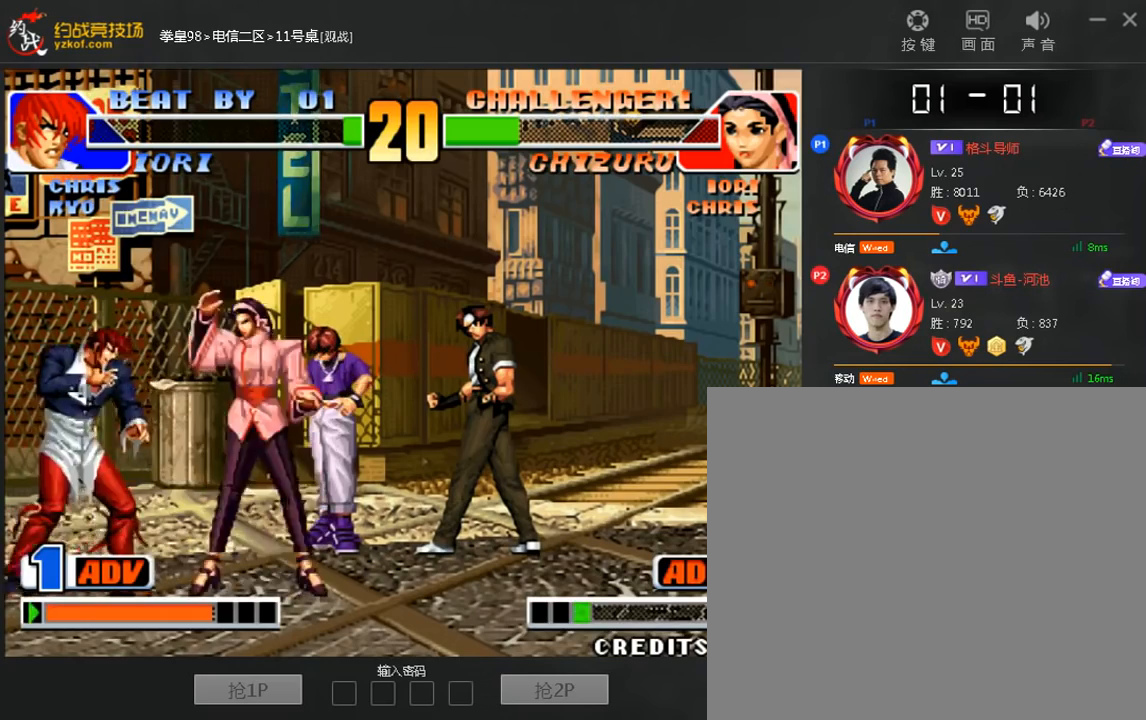
{"dt_ms": 480, "buttons": ["B"], "left_stick": "down", "events": [[240, "left_stick", "center"], [400, "B", "down"], [400, "left_stick", "down"]]}
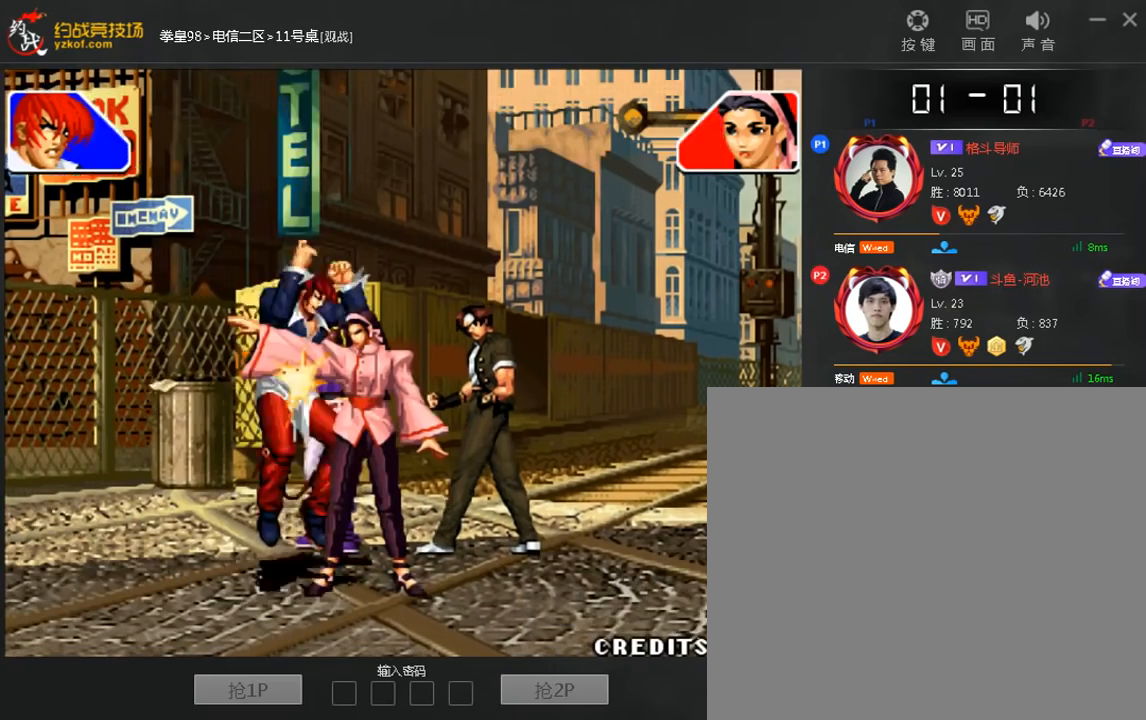
{"dt_ms": 520, "buttons": [], "left_stick": "center", "events": [[40, "B", "up"], [280, "left_stick", "center"]]}
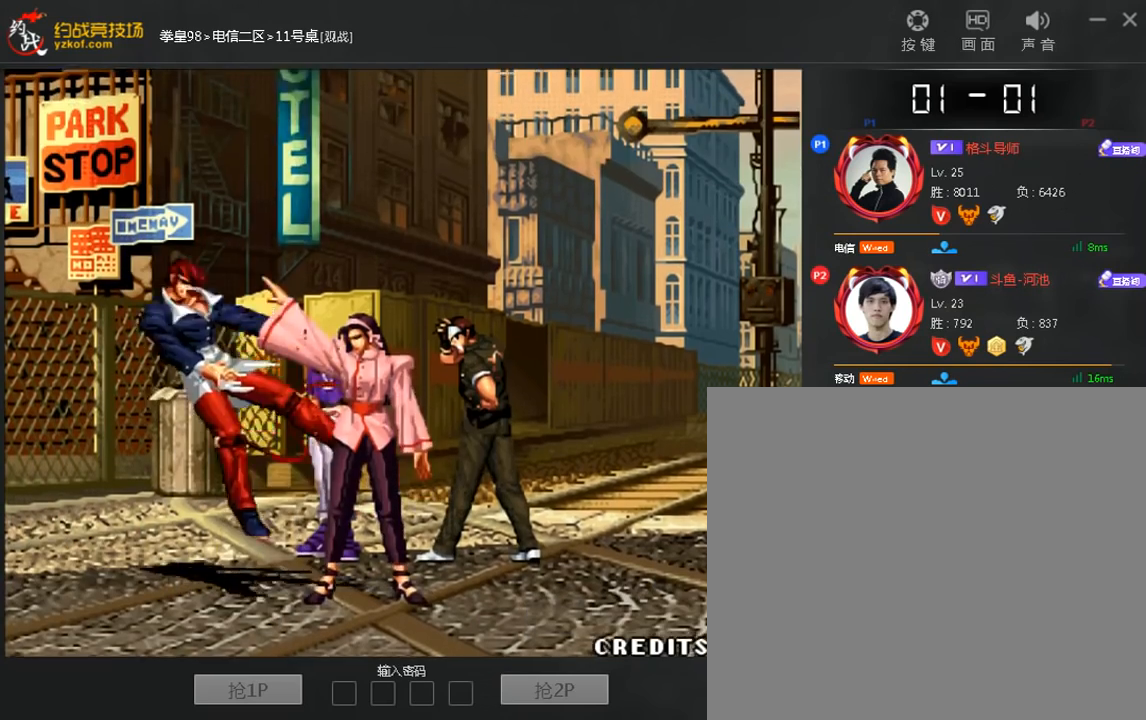
{"dt_ms": 480, "buttons": ["A", "B", "C"], "left_stick": "center", "events": [[320, "A", "down"], [320, "B", "down"], [320, "C", "down"]]}
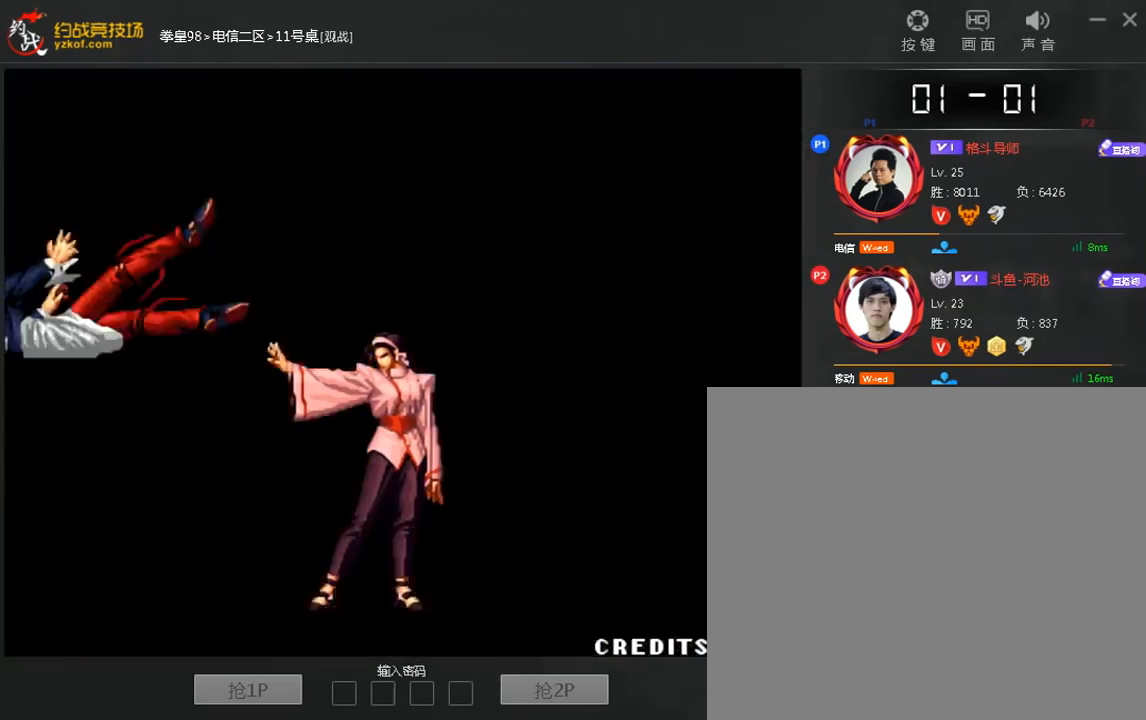
{"dt_ms": 520, "buttons": ["A", "B", "C"], "left_stick": "center", "events": [[160, "A", "up"], [240, "A", "down"], [360, "A", "up"], [440, "A", "down"]]}
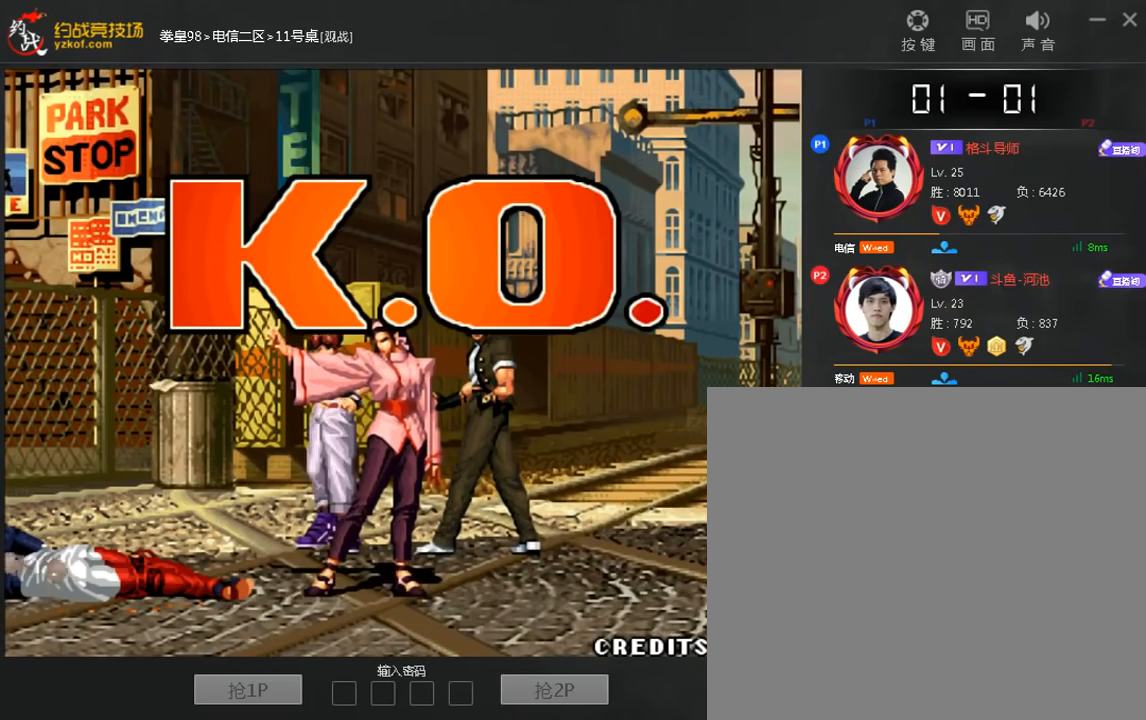
{"dt_ms": 480, "buttons": ["A", "C"], "left_stick": "center", "events": [[40, "A", "up"], [120, "A", "down"], [200, "A", "up"], [280, "A", "down"], [400, "B", "up"]]}
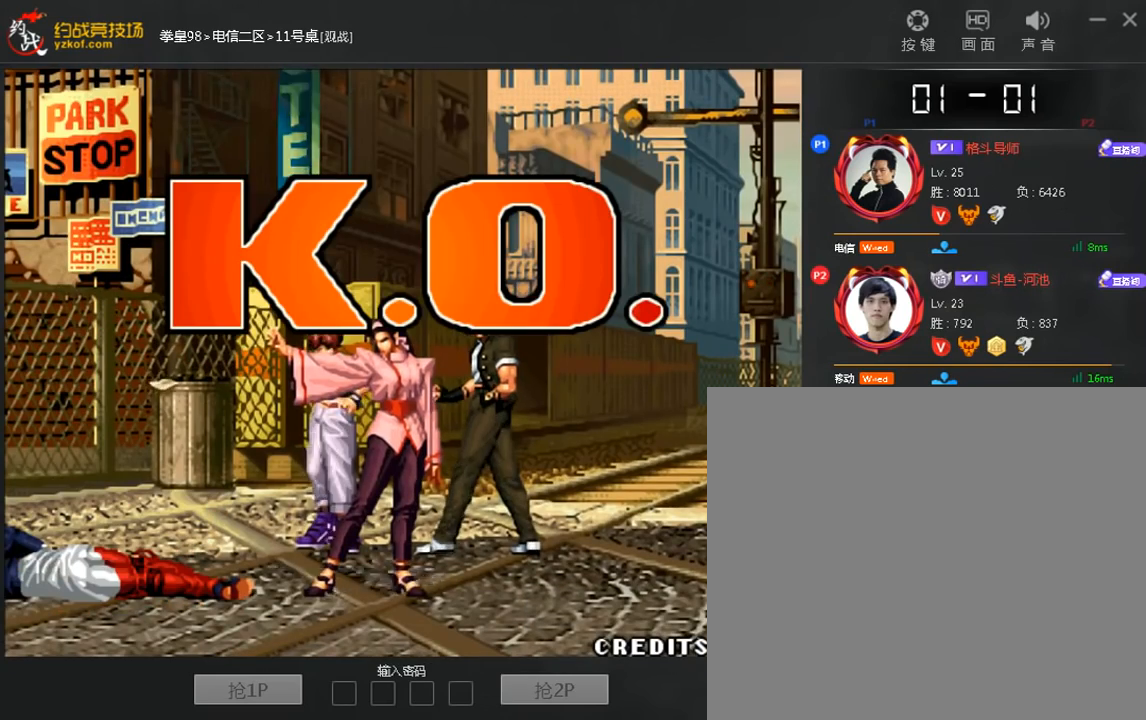
{"dt_ms": 520, "buttons": [], "left_stick": "center", "events": [[80, "A", "up"], [160, "A", "down"], [240, "A", "up"], [360, "A", "down"], [440, "A", "up"], [480, "C", "up"]]}
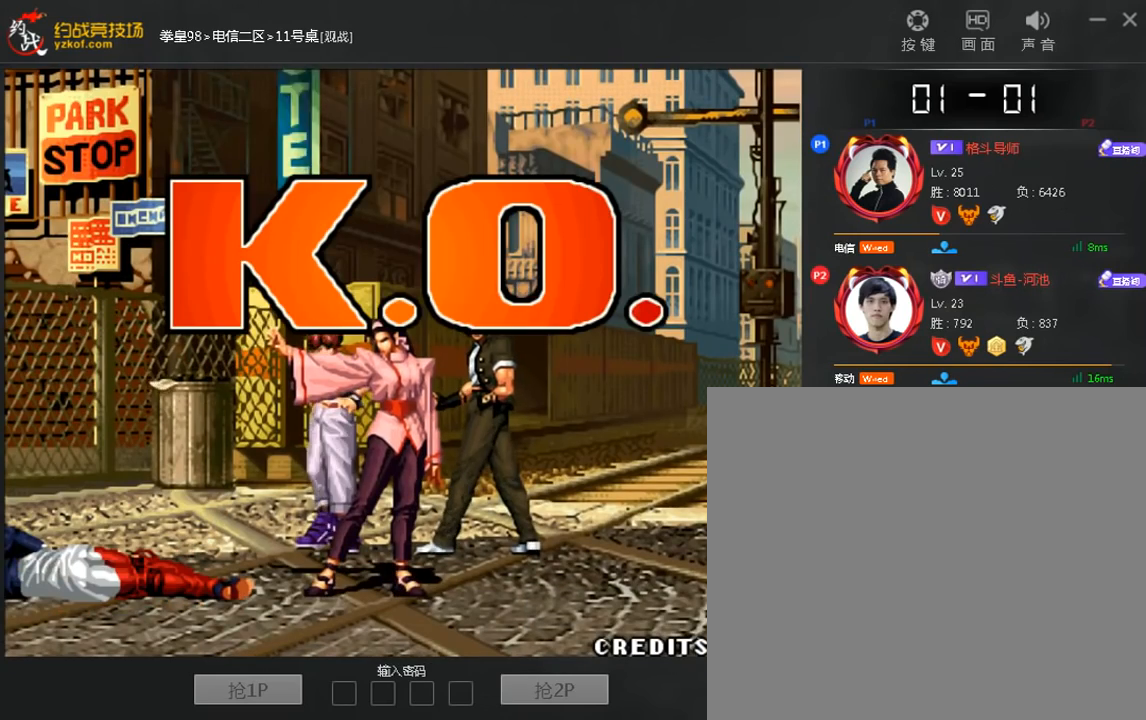
{"dt_ms": 480, "buttons": [], "left_stick": "center", "events": [[280, "A", "down"], [360, "A", "up"]]}
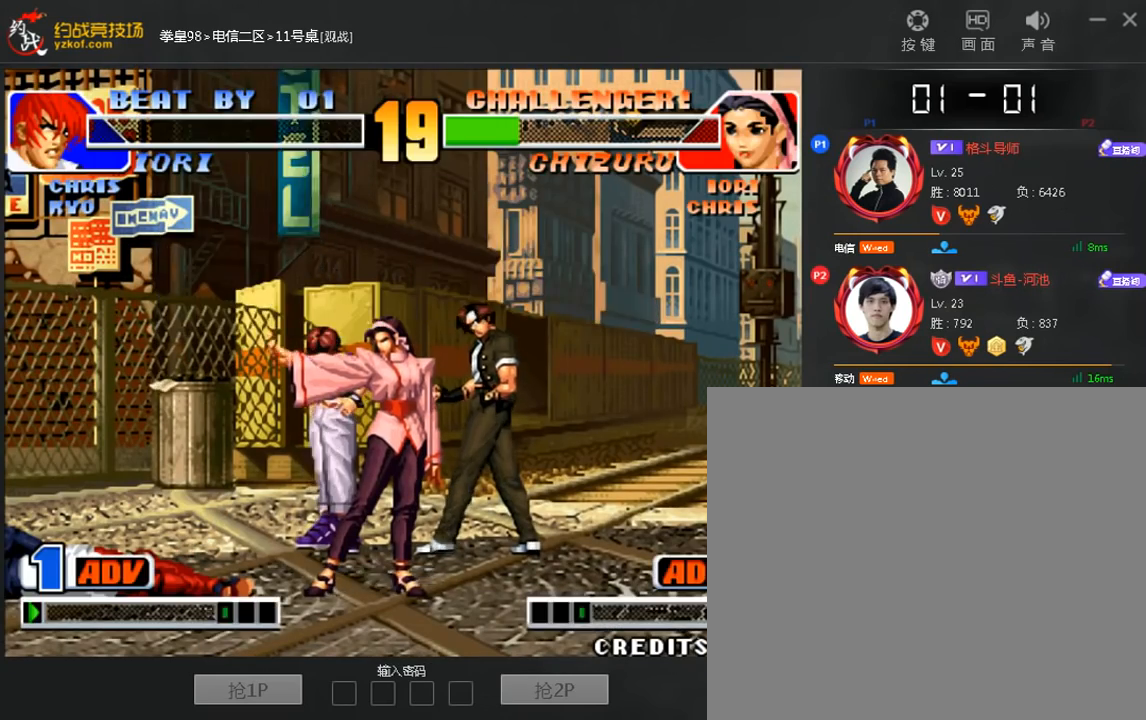
{"dt_ms": 520, "buttons": [], "left_stick": "right", "events": [[80, "A", "down"], [120, "C", "down"], [160, "left_stick", "down"], [240, "A", "up"], [240, "C", "up"], [240, "left_stick", "down-right"], [400, "left_stick", "center"], [520, "left_stick", "right"]]}
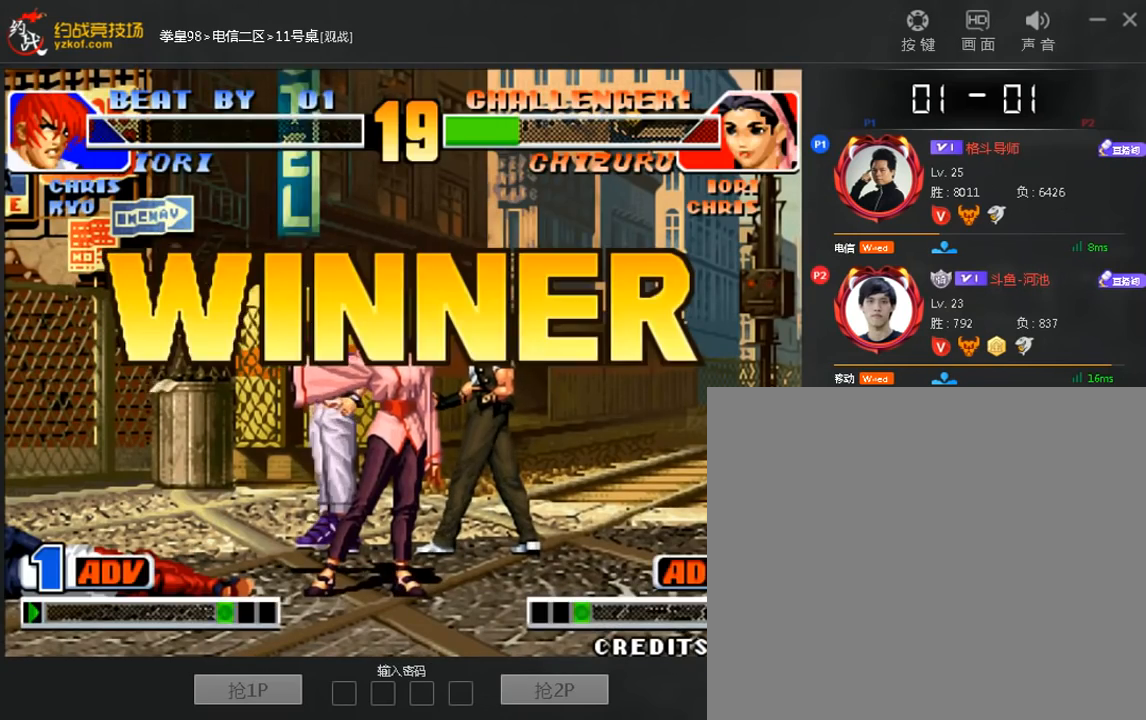
{"dt_ms": 480, "buttons": [], "left_stick": "down", "events": [[80, "C", "down"], [160, "A", "down"], [200, "C", "up"], [240, "A", "up"], [240, "left_stick", "down"], [360, "C", "down"], [440, "C", "up"]]}
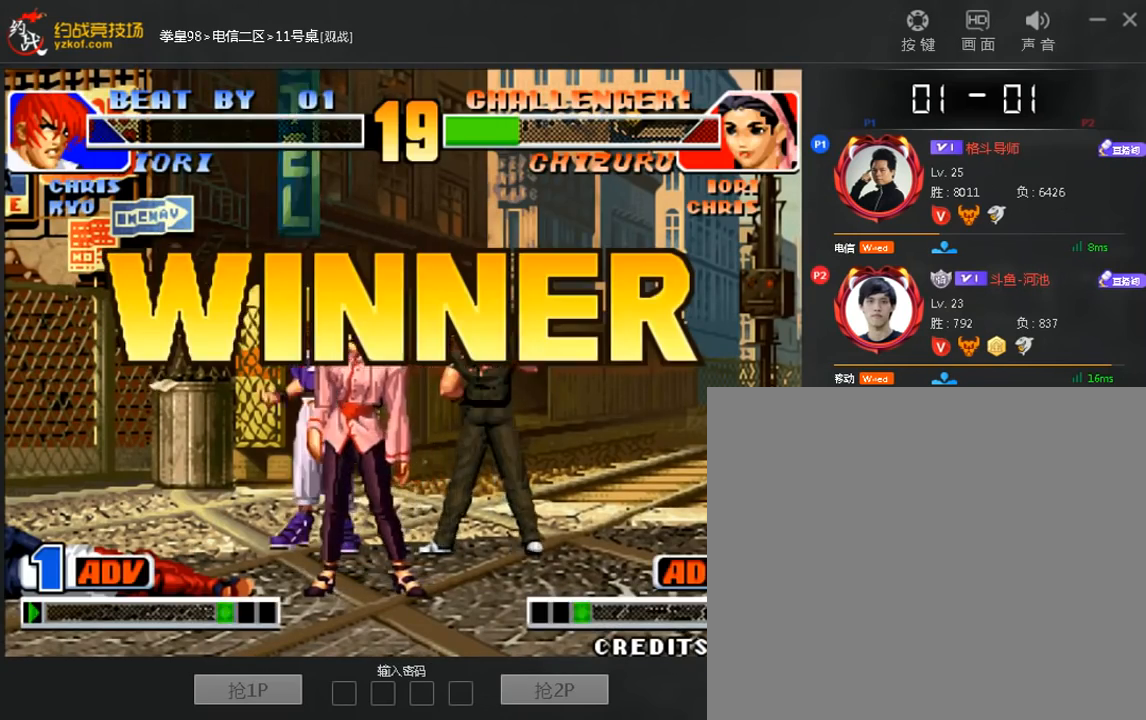
{"dt_ms": 520, "buttons": [], "left_stick": "center", "events": [[80, "left_stick", "left"], [120, "A", "down"], [160, "left_stick", "center"], [240, "A", "up"], [240, "left_stick", "down"], [320, "left_stick", "right"], [440, "left_stick", "center"]]}
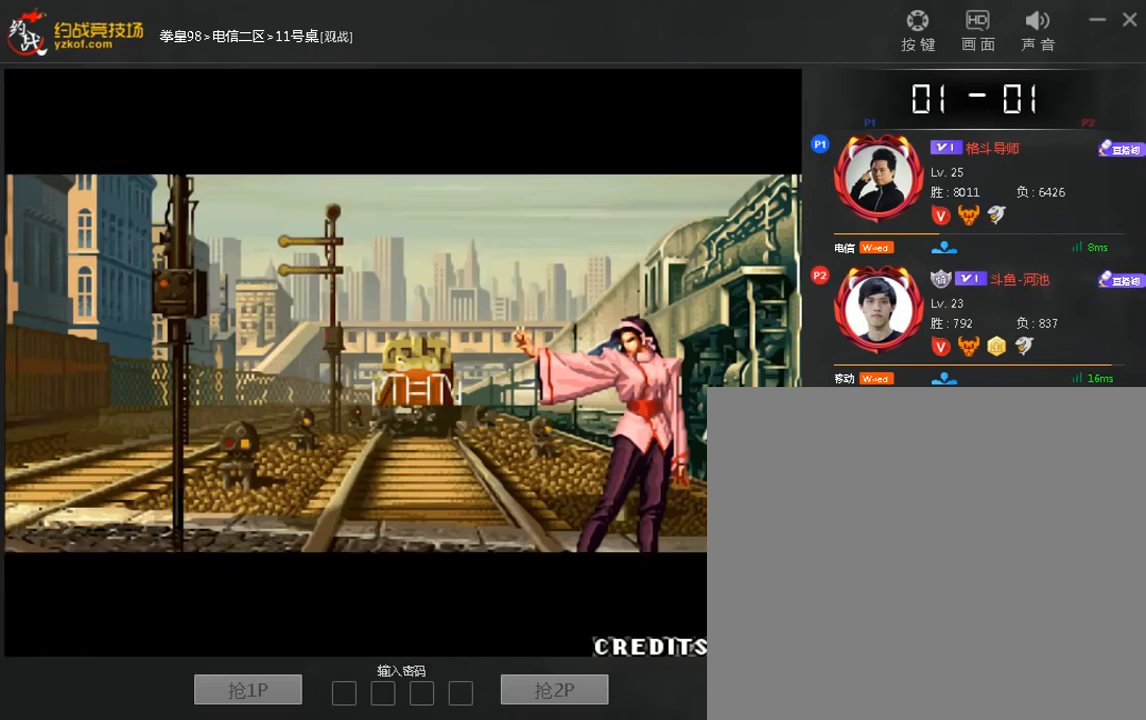
{"dt_ms": 480, "buttons": [], "left_stick": "down", "events": [[40, "left_stick", "right"], [80, "C", "down"], [200, "C", "up"], [240, "left_stick", "down"], [360, "C", "down"], [400, "left_stick", "center"], [440, "C", "up"], [480, "left_stick", "down"]]}